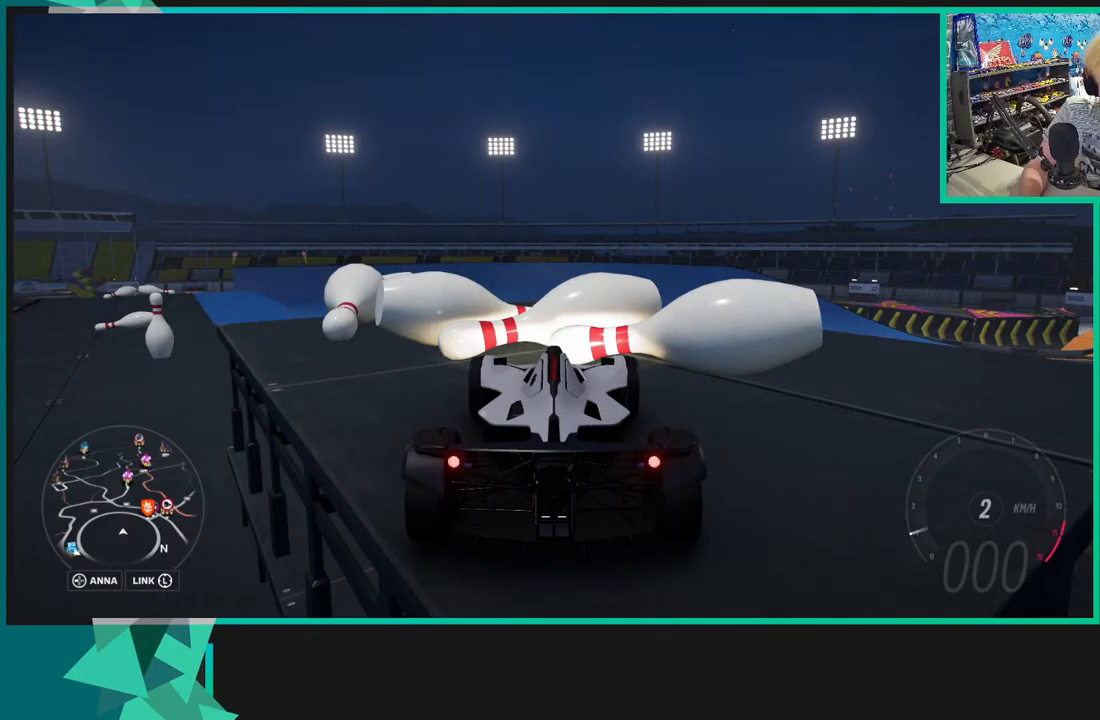
Gameplay with a controller (Xbox layout); each line is a JSON object with the inputs held at the frame after it. "events" lists button and stick changes between this image and that frame as [ms after this image, input, new state], when the widget could be followed in between. Not read: L3.
{"buttons": [], "left_stick": "center", "right_stick": "down-right", "events": [[200, "right_stick", "down-right"]]}
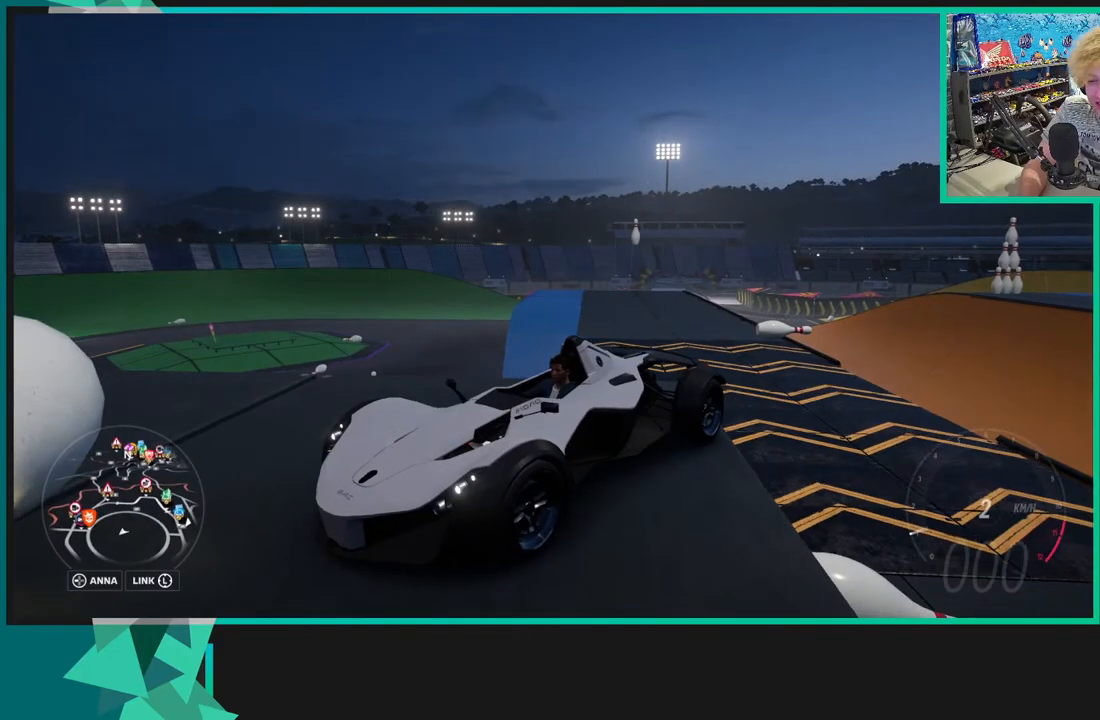
{"buttons": [], "left_stick": "center", "right_stick": "down-right", "events": []}
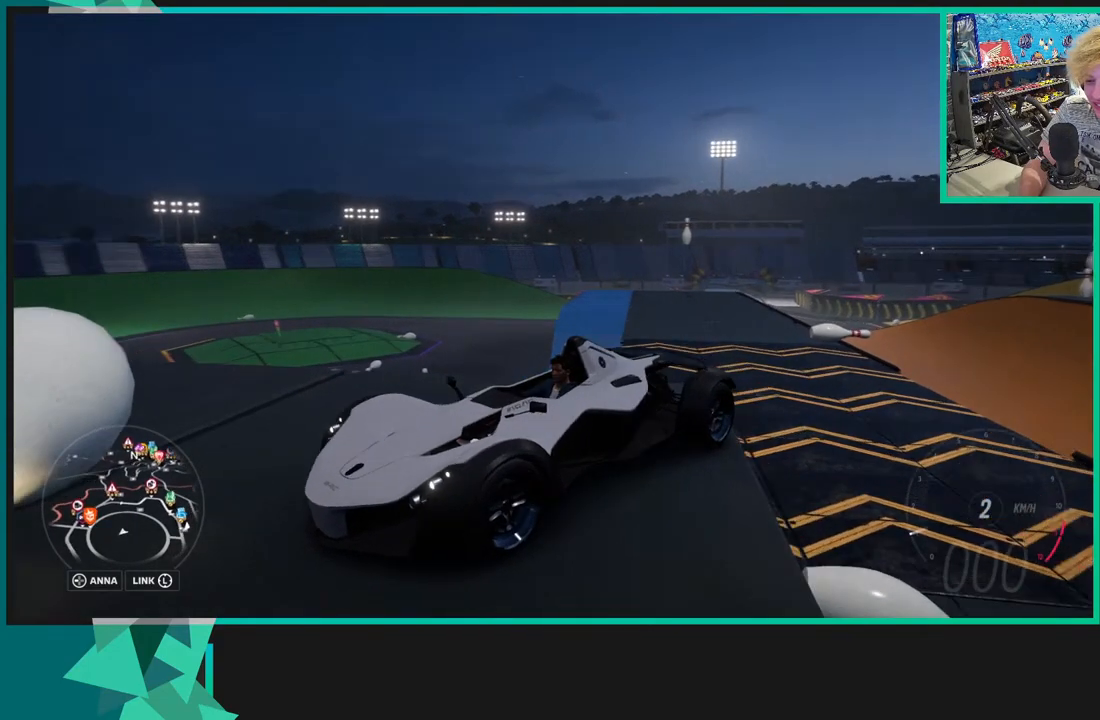
{"buttons": [], "left_stick": "center", "right_stick": "up-right", "events": [[367, "right_stick", "up-right"]]}
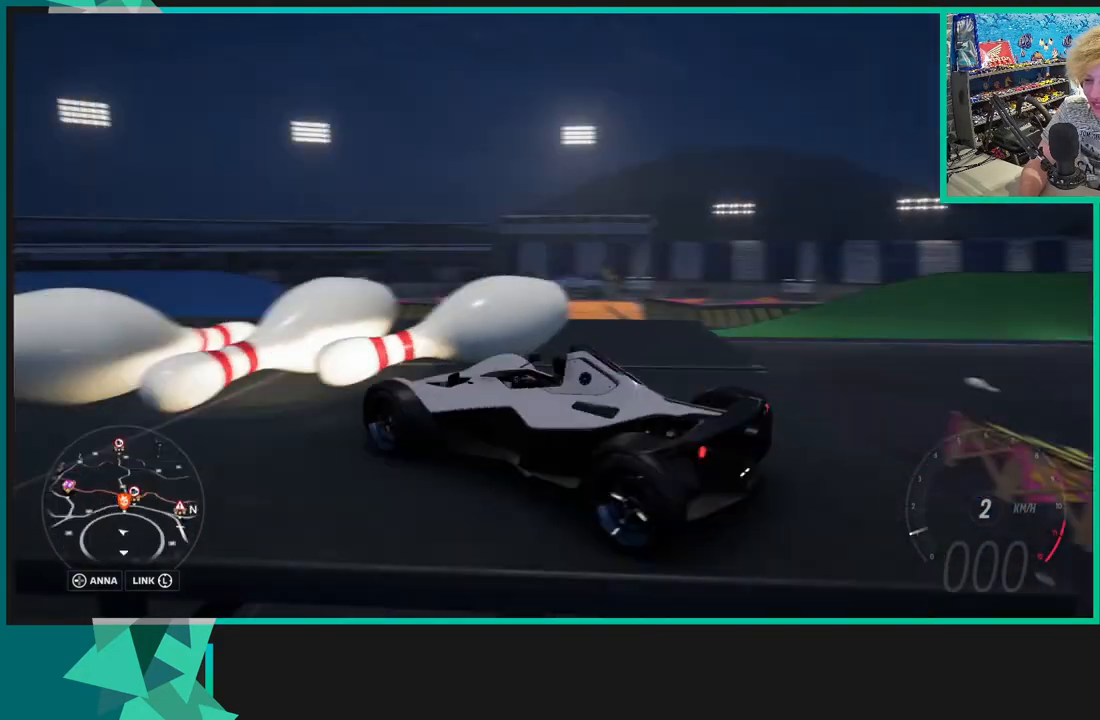
{"buttons": [], "left_stick": "center", "right_stick": "up", "events": [[83, "right_stick", "up"]]}
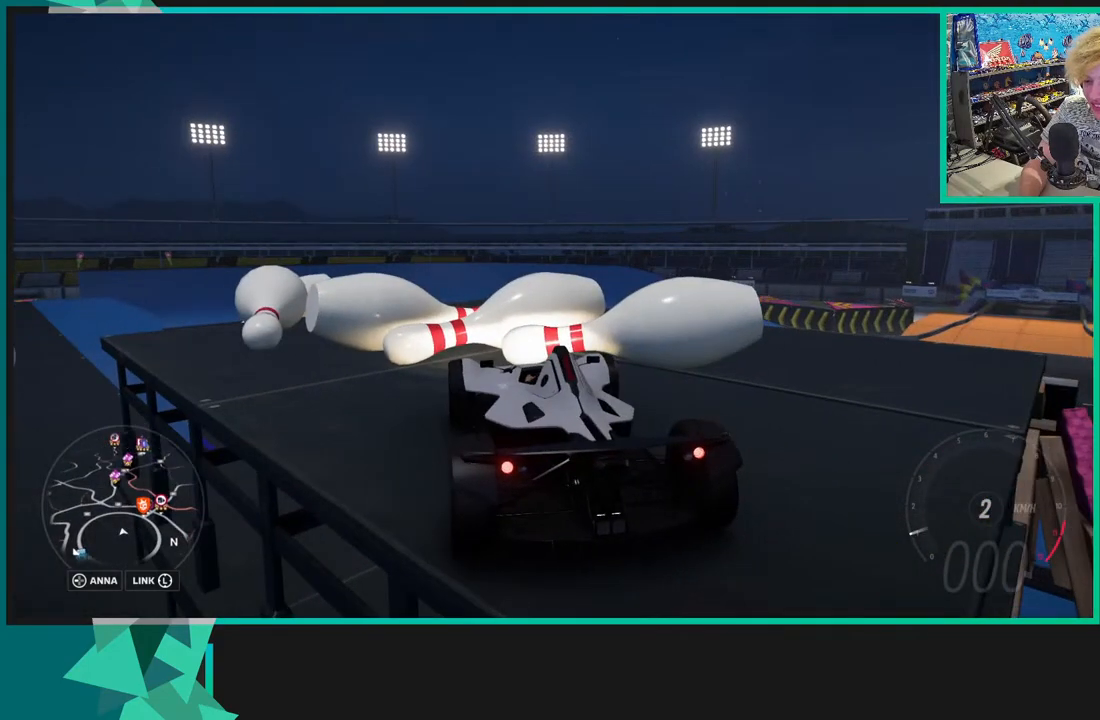
{"buttons": [], "left_stick": "center", "right_stick": "up", "events": []}
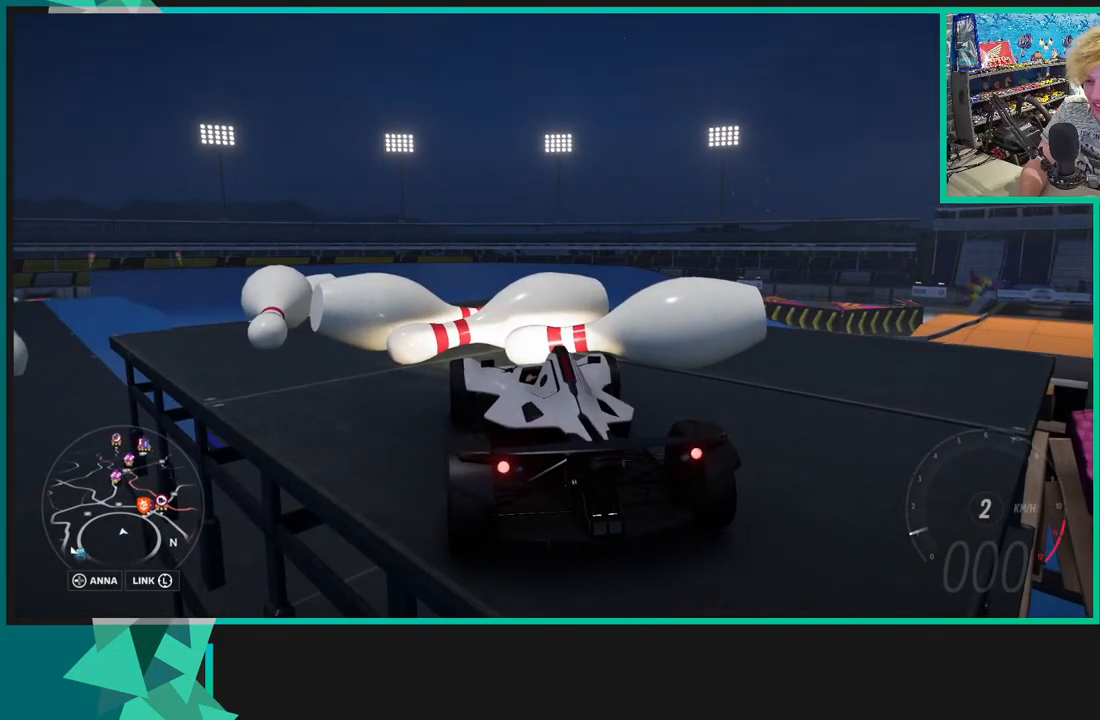
{"buttons": [], "left_stick": "center", "right_stick": "up", "events": []}
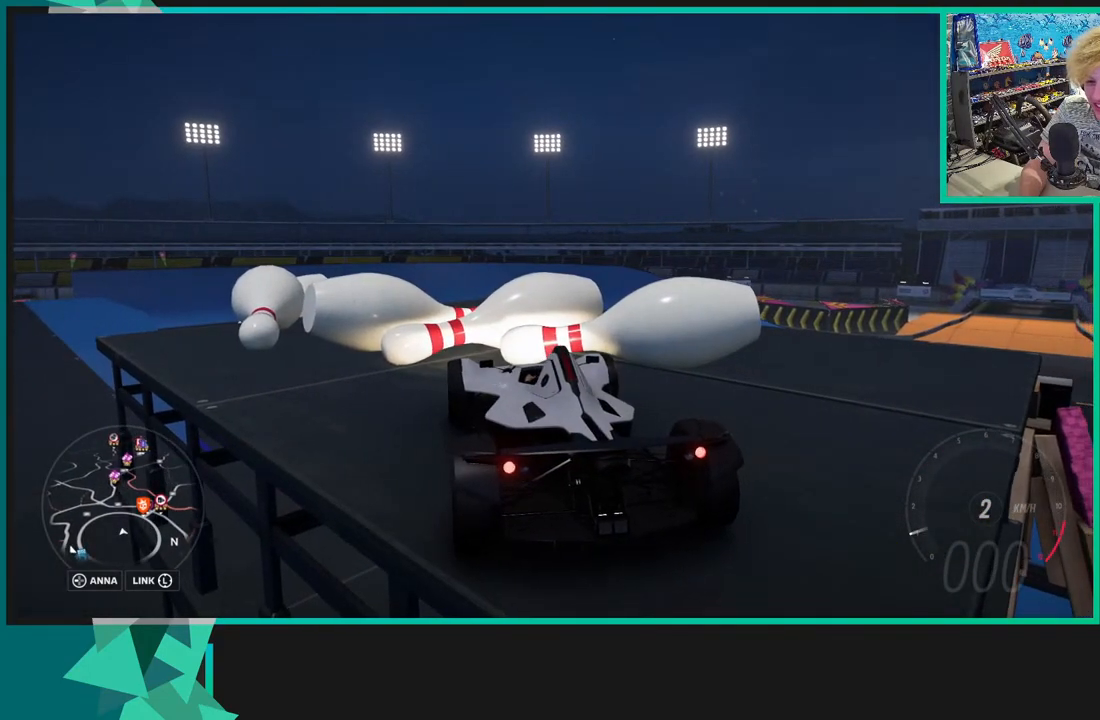
{"buttons": [], "left_stick": "center", "right_stick": "up", "events": []}
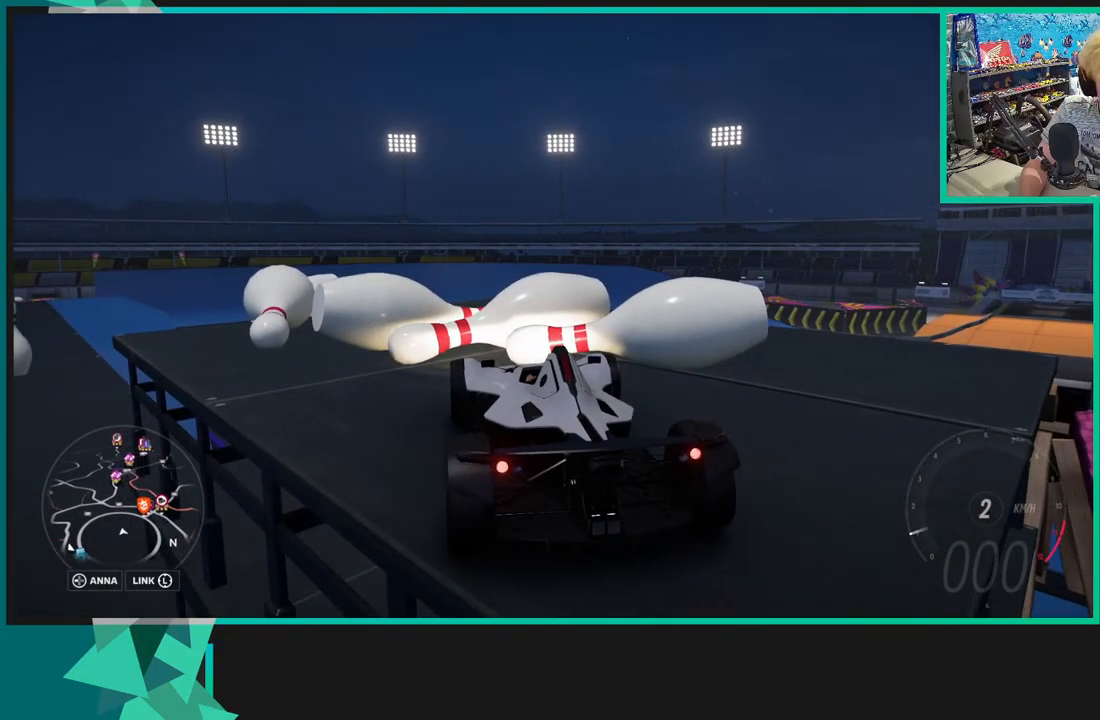
{"buttons": [], "left_stick": "center", "right_stick": "center", "events": [[300, "right_stick", "center"]]}
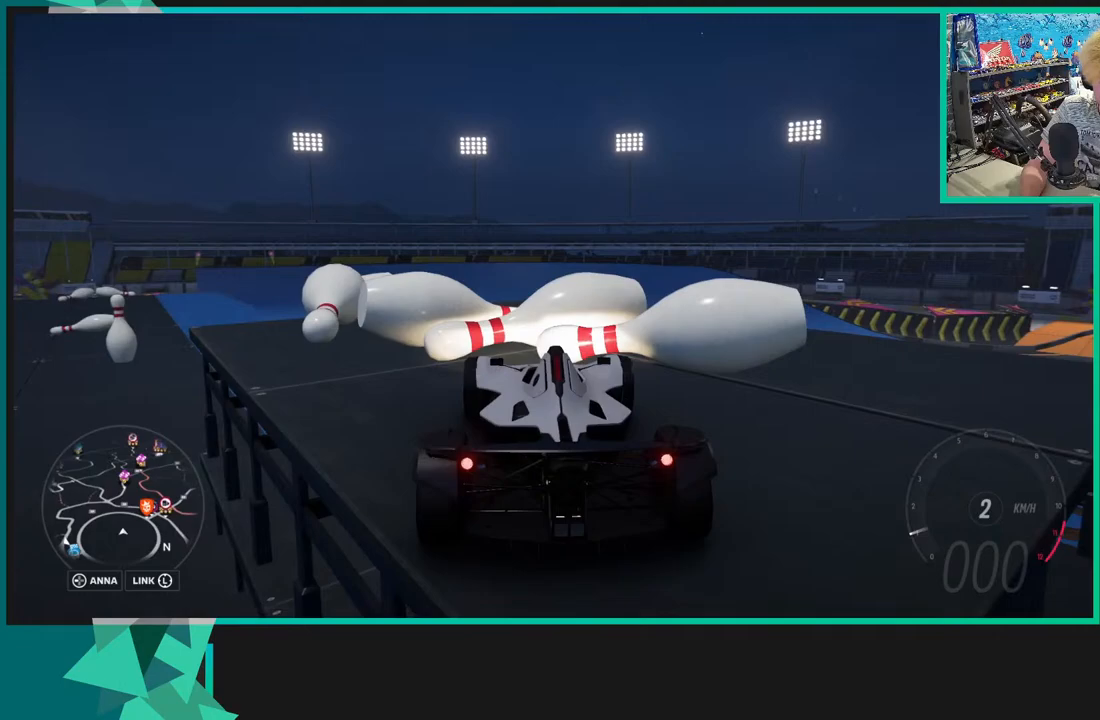
{"buttons": [], "left_stick": "center", "right_stick": "center", "events": []}
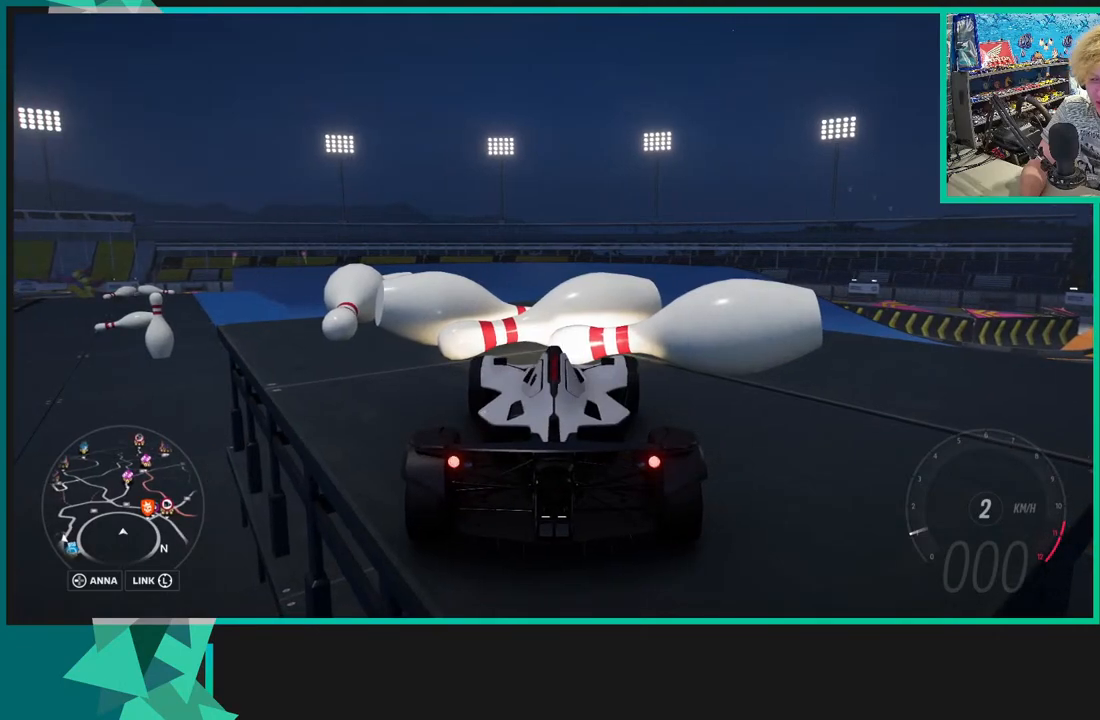
{"buttons": [], "left_stick": "center", "right_stick": "center", "events": []}
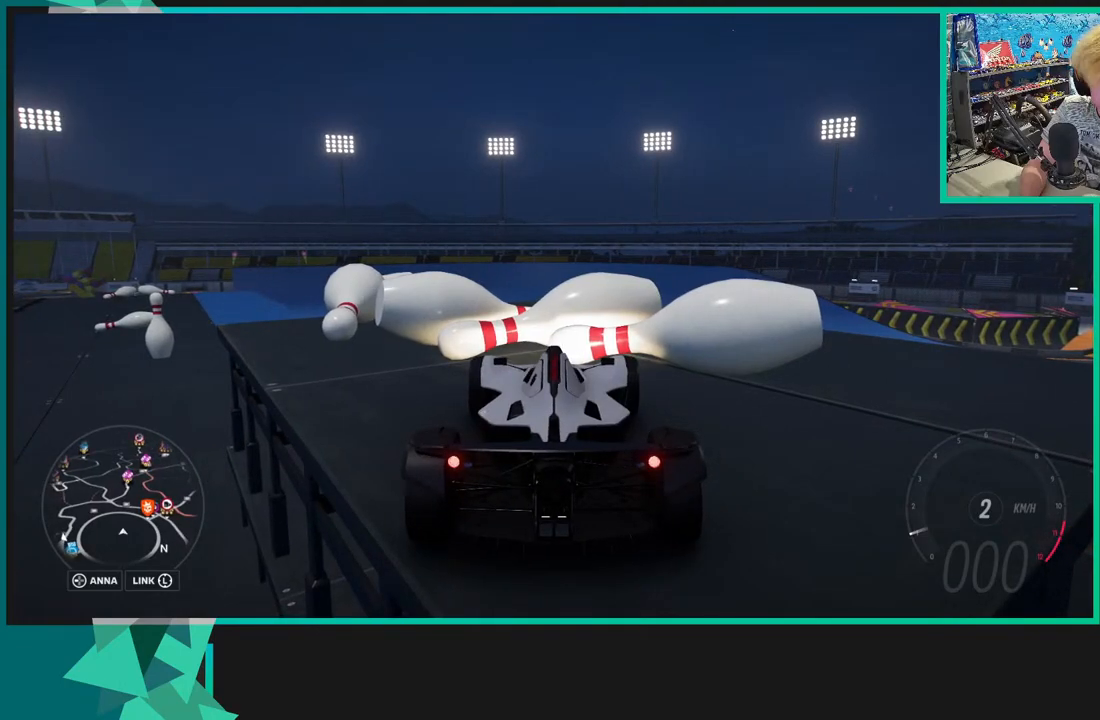
{"buttons": [], "left_stick": "center", "right_stick": "center", "events": []}
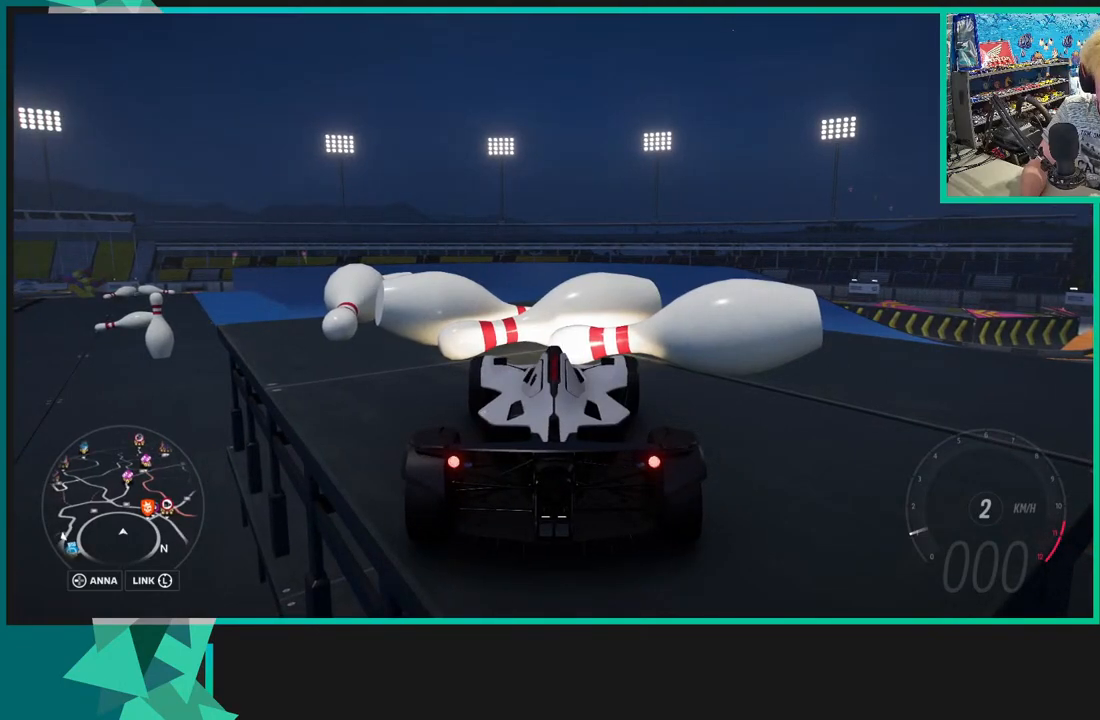
{"buttons": [], "left_stick": "center", "right_stick": "center", "events": []}
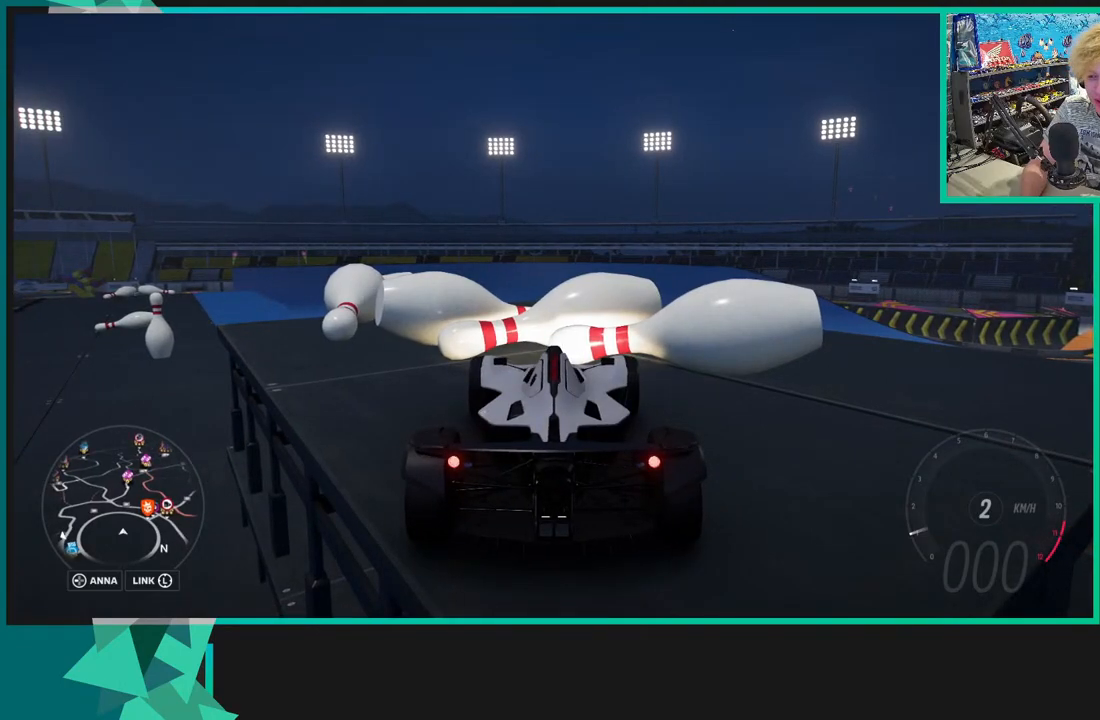
{"buttons": [], "left_stick": "center", "right_stick": "down", "events": [[200, "right_stick", "down"]]}
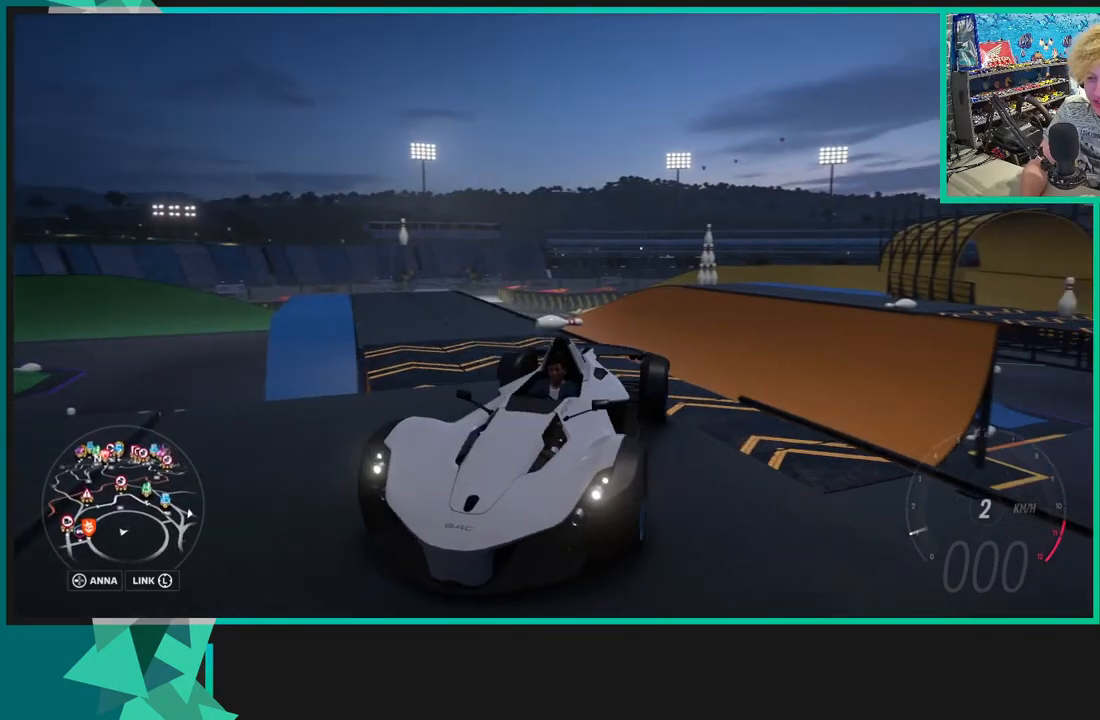
{"buttons": [], "left_stick": "center", "right_stick": "down-left", "events": [[350, "right_stick", "down-left"]]}
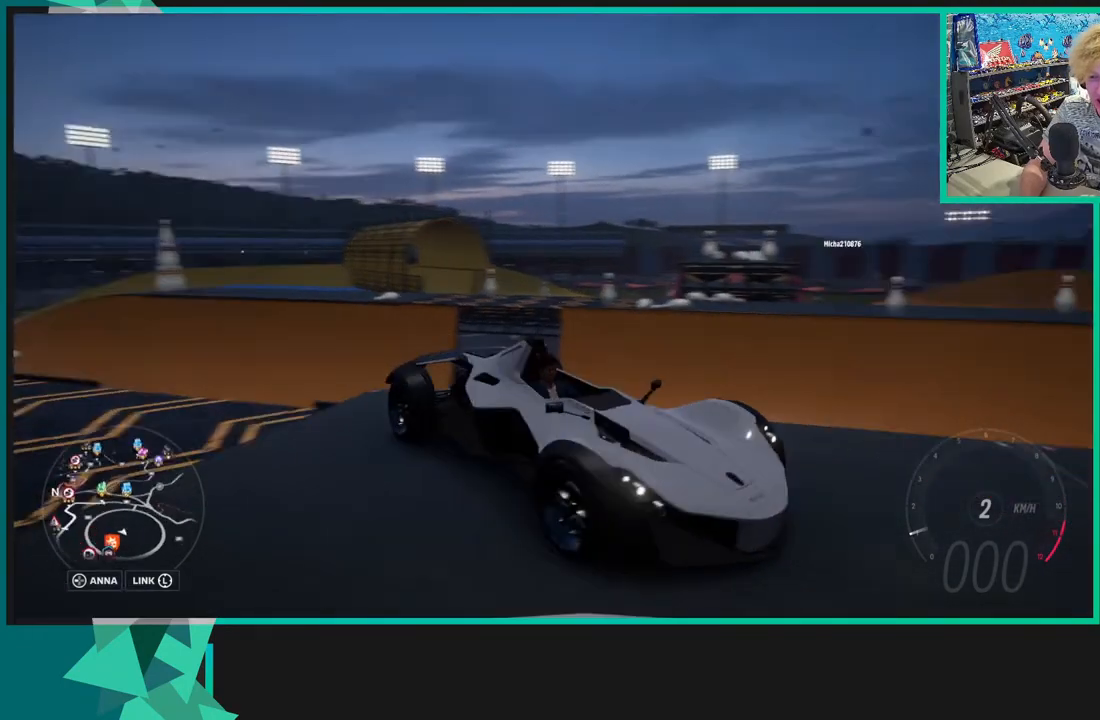
{"buttons": [], "left_stick": "center", "right_stick": "left", "events": [[50, "R1", "down"], [50, "right_stick", "left"], [200, "R1", "up"]]}
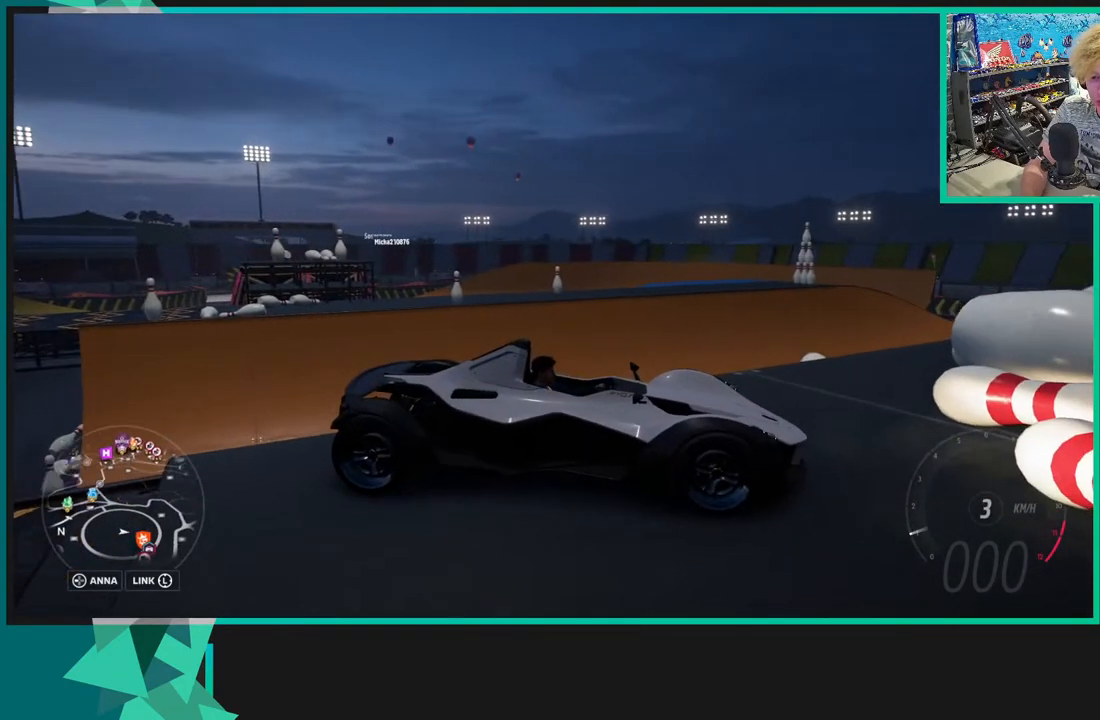
{"buttons": [], "left_stick": "center", "right_stick": "center", "events": [[500, "right_stick", "center"]]}
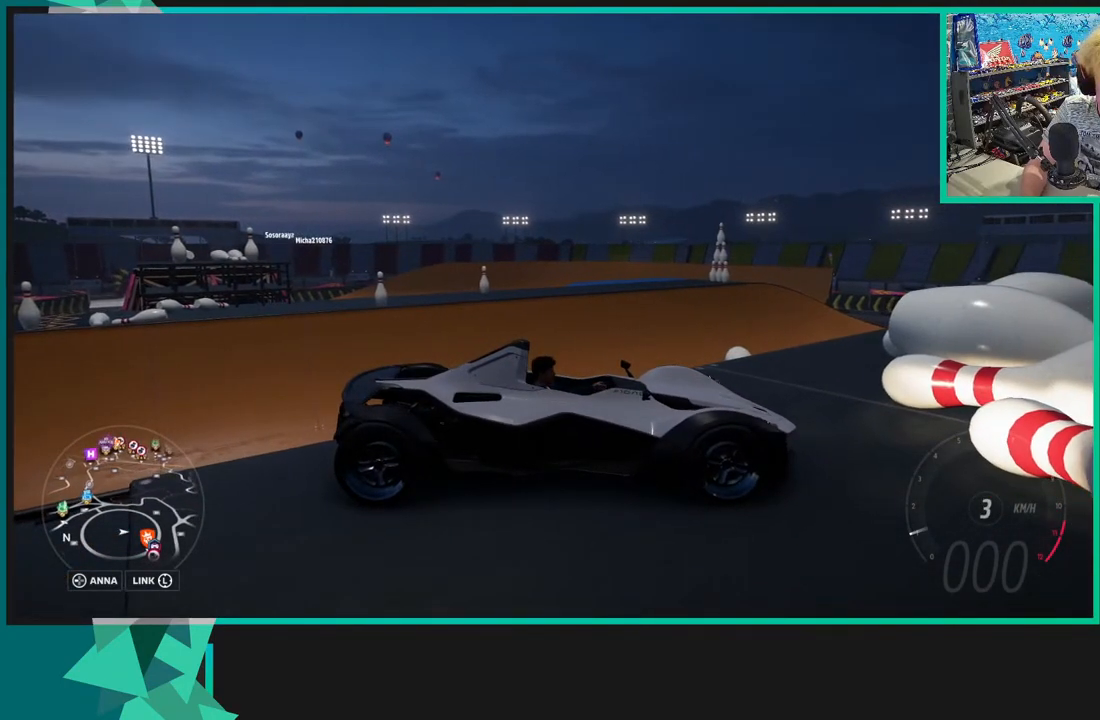
{"buttons": [], "left_stick": "center", "right_stick": "center", "events": []}
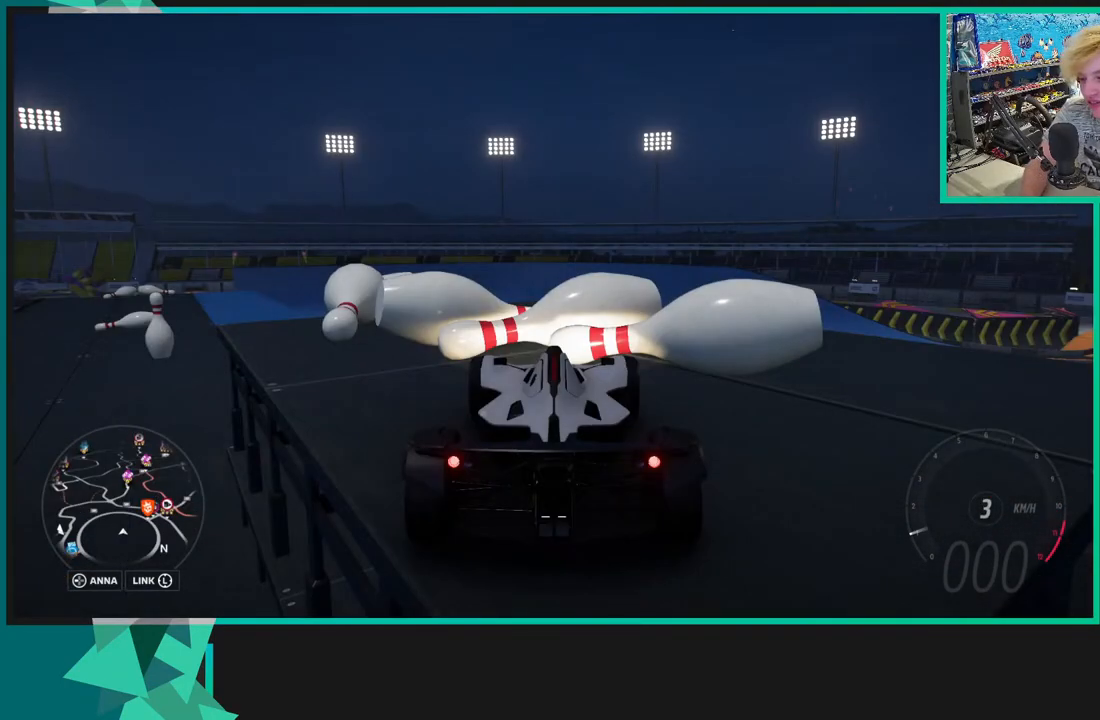
{"buttons": [], "left_stick": "center", "right_stick": "center", "events": []}
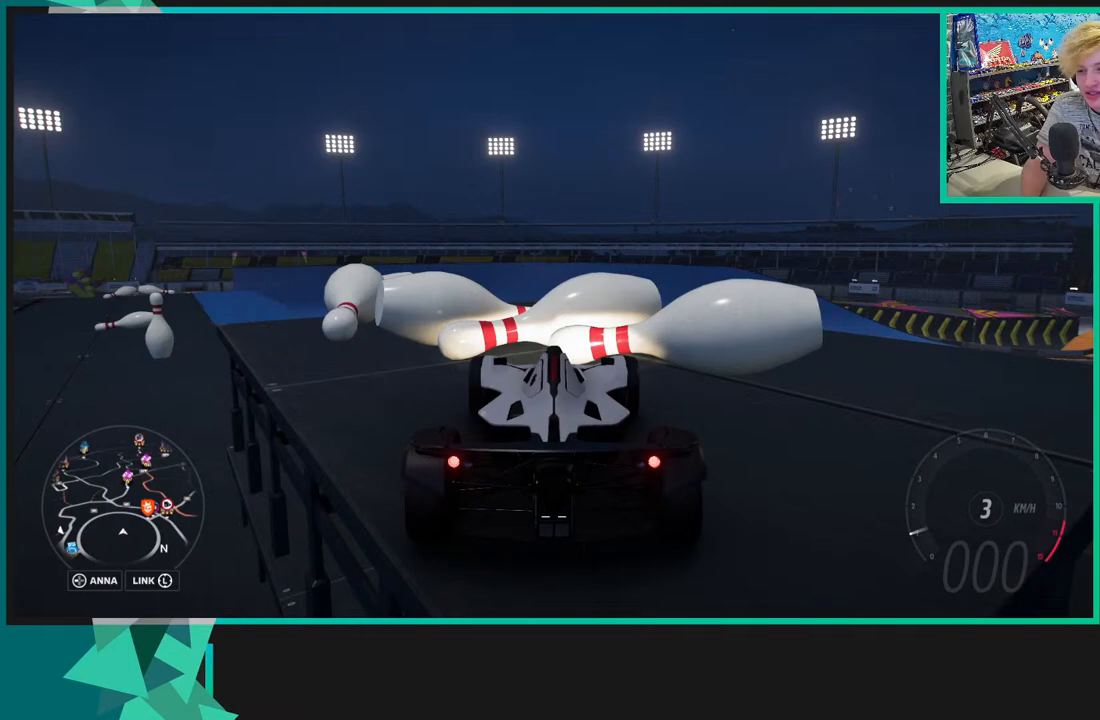
{"buttons": [], "left_stick": "center", "right_stick": "center", "events": [[350, "L1", "down"], [450, "L1", "up"], [450, "X", "down"], [500, "X", "up"]]}
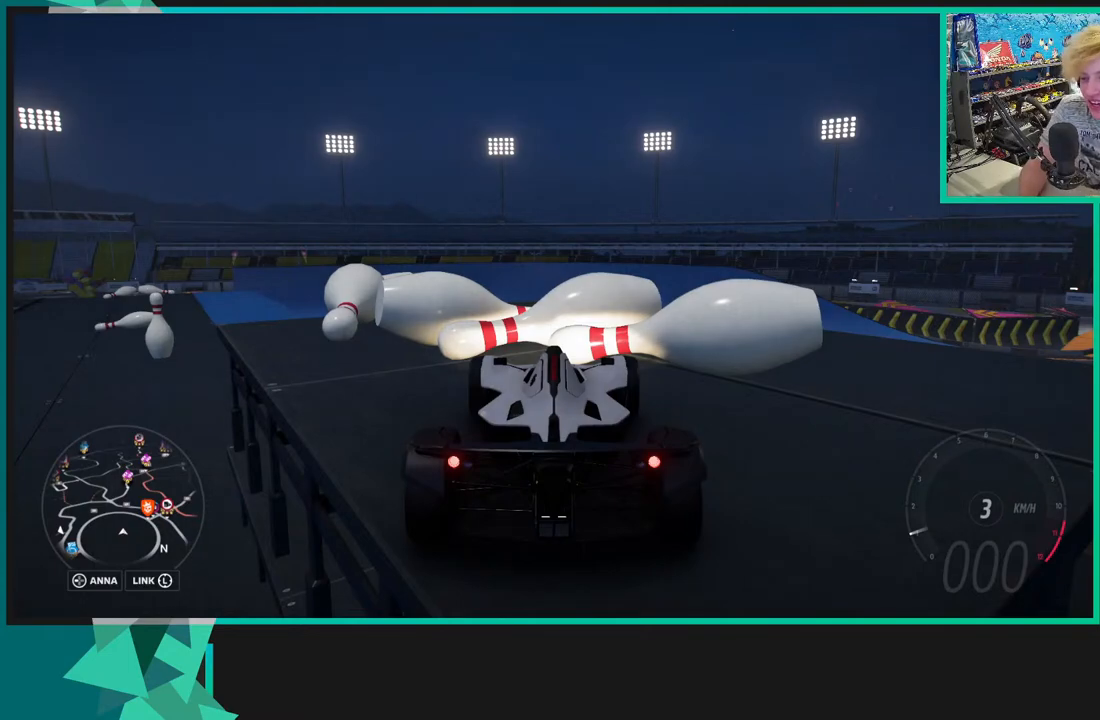
{"buttons": [], "left_stick": "center", "right_stick": "center", "events": []}
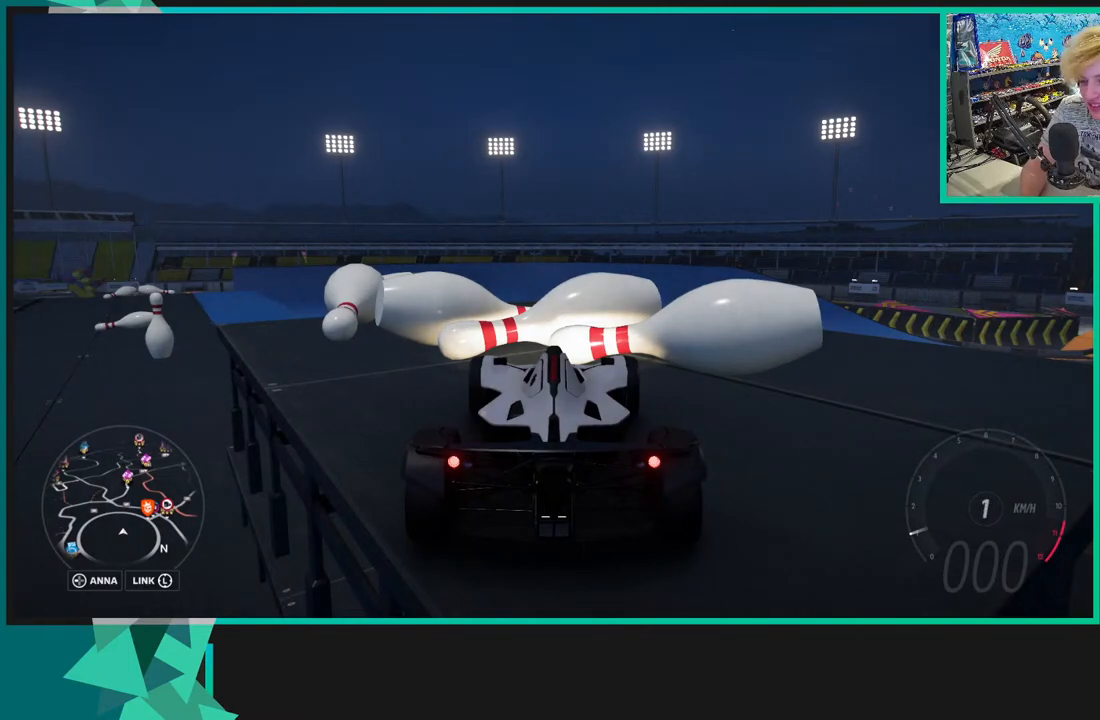
{"buttons": [], "left_stick": "center", "right_stick": "center", "events": []}
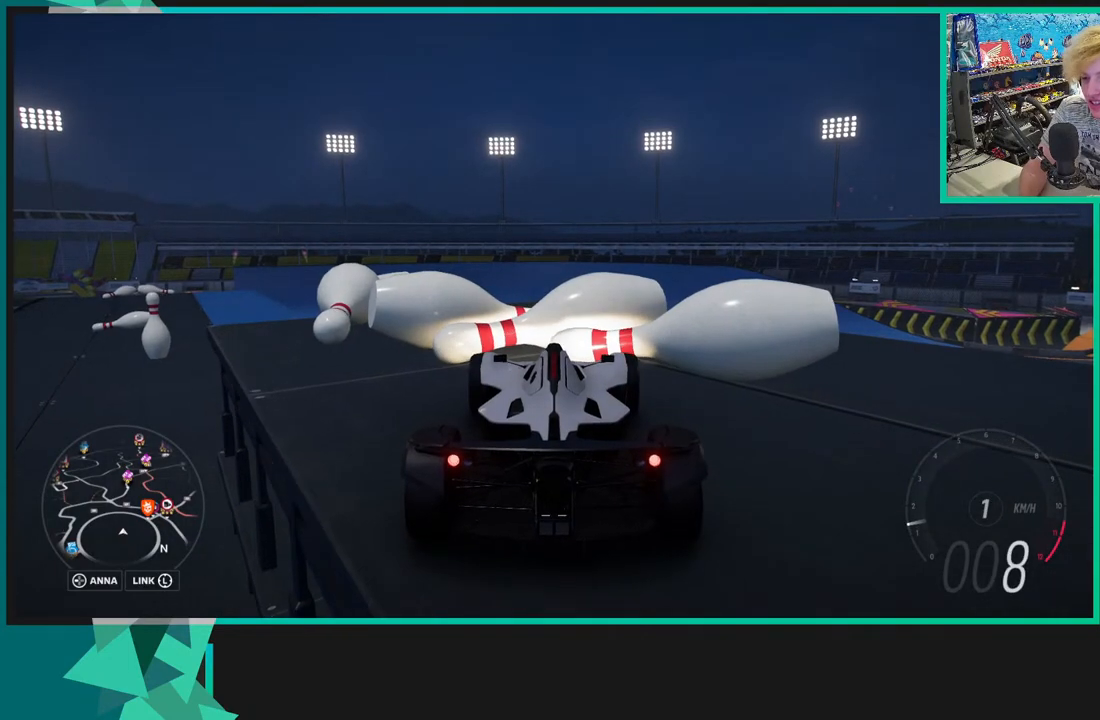
{"buttons": ["R2"], "left_stick": "down-left", "right_stick": "center", "events": [[150, "R2", "down"], [433, "left_stick", "down-left"]]}
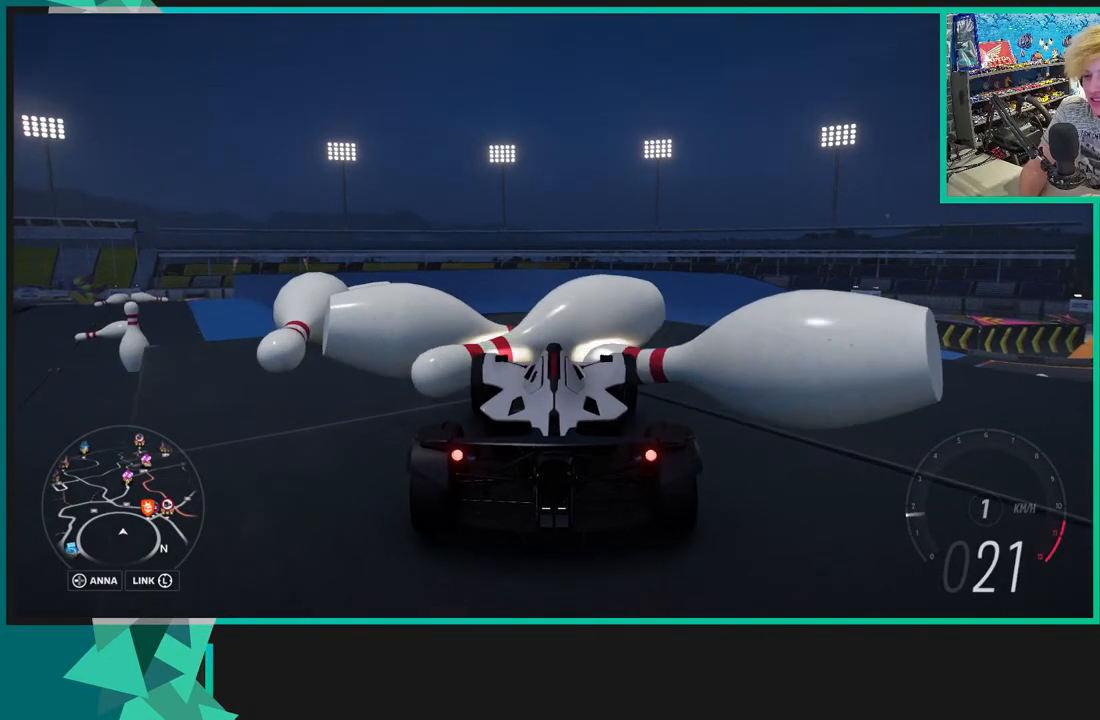
{"buttons": [], "left_stick": "down-left", "right_stick": "center", "events": [[50, "R2", "up"]]}
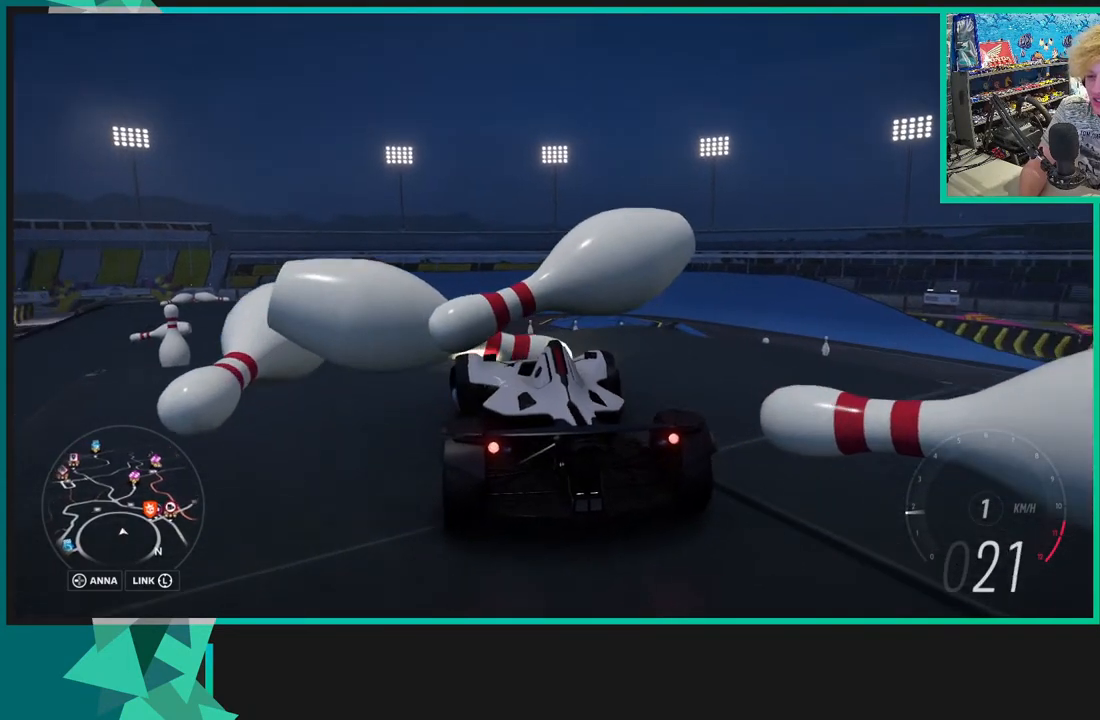
{"buttons": [], "left_stick": "center", "right_stick": "center", "events": [[250, "left_stick", "center"]]}
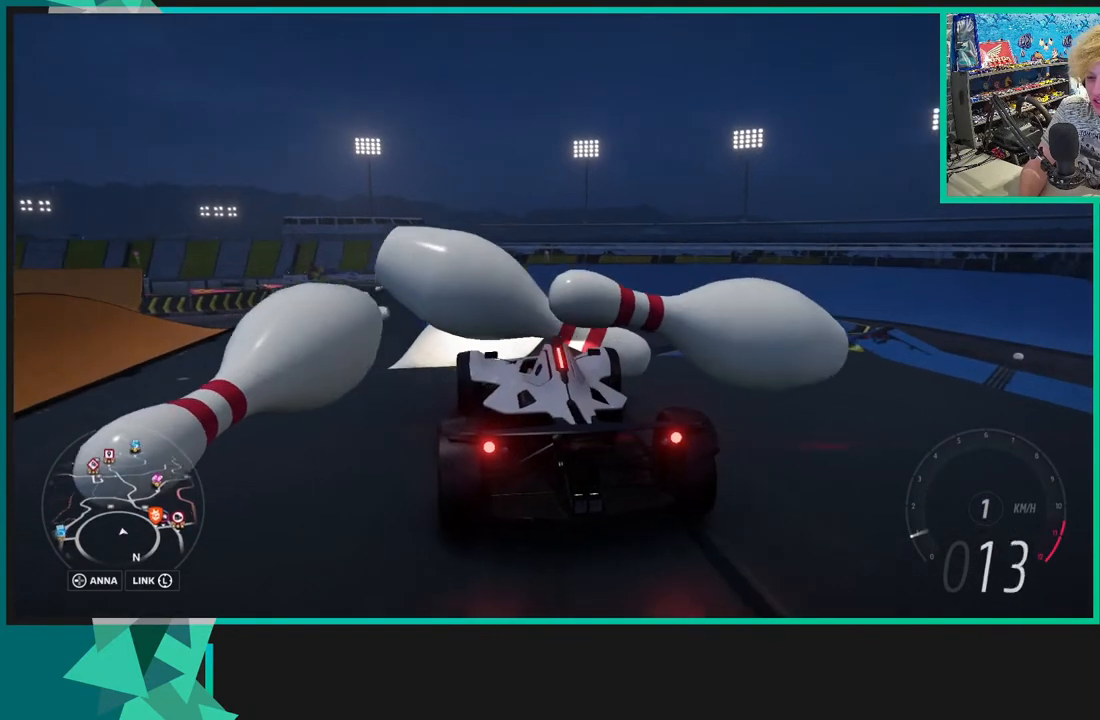
{"buttons": ["X", "L1"], "left_stick": "center", "right_stick": "center", "events": [[400, "L1", "down"], [400, "X", "down"]]}
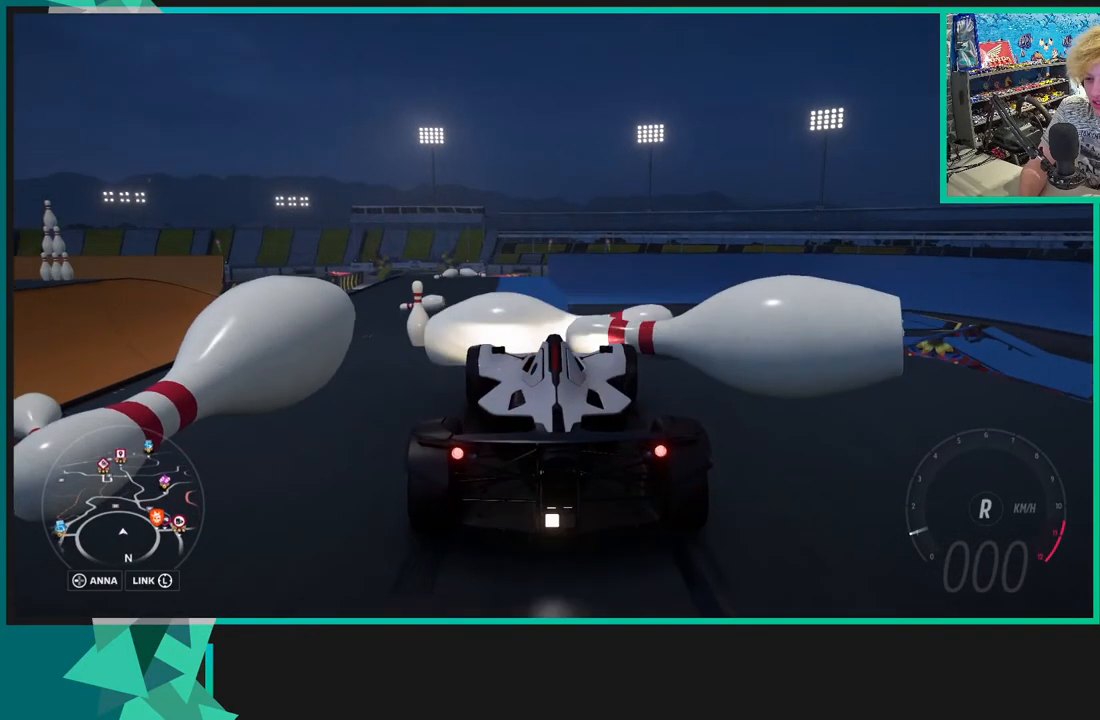
{"buttons": ["R2"], "left_stick": "down-left", "right_stick": "center", "events": [[50, "L1", "up"], [100, "X", "up"], [250, "R2", "down"], [450, "left_stick", "down-left"]]}
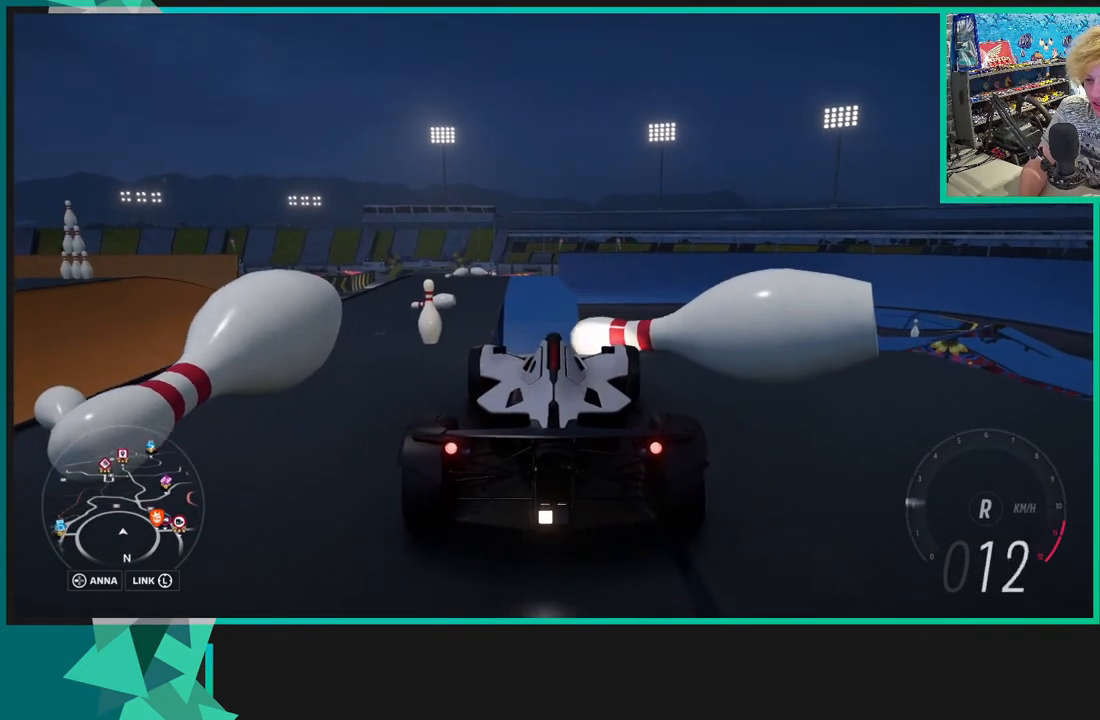
{"buttons": [], "left_stick": "down-left", "right_stick": "center", "events": [[350, "R2", "up"]]}
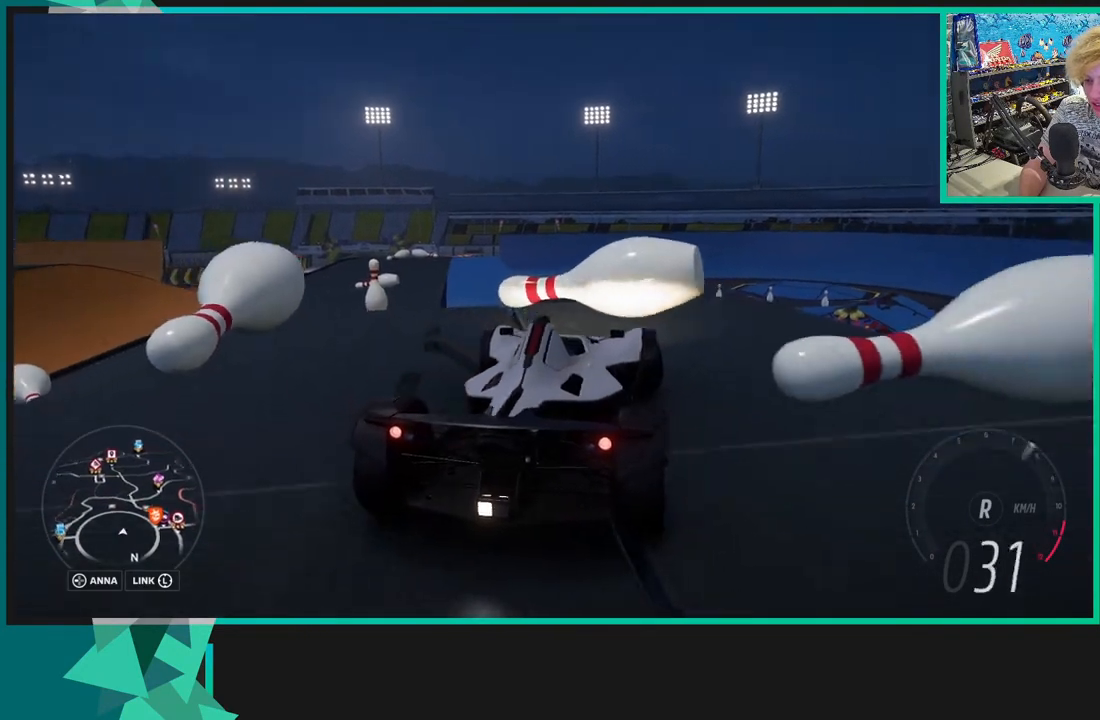
{"buttons": ["R2"], "left_stick": "left", "right_stick": "center", "events": [[33, "X", "down"], [50, "R1", "down"], [67, "left_stick", "center"], [183, "R1", "up"], [350, "R2", "down"], [483, "X", "up"], [483, "left_stick", "left"]]}